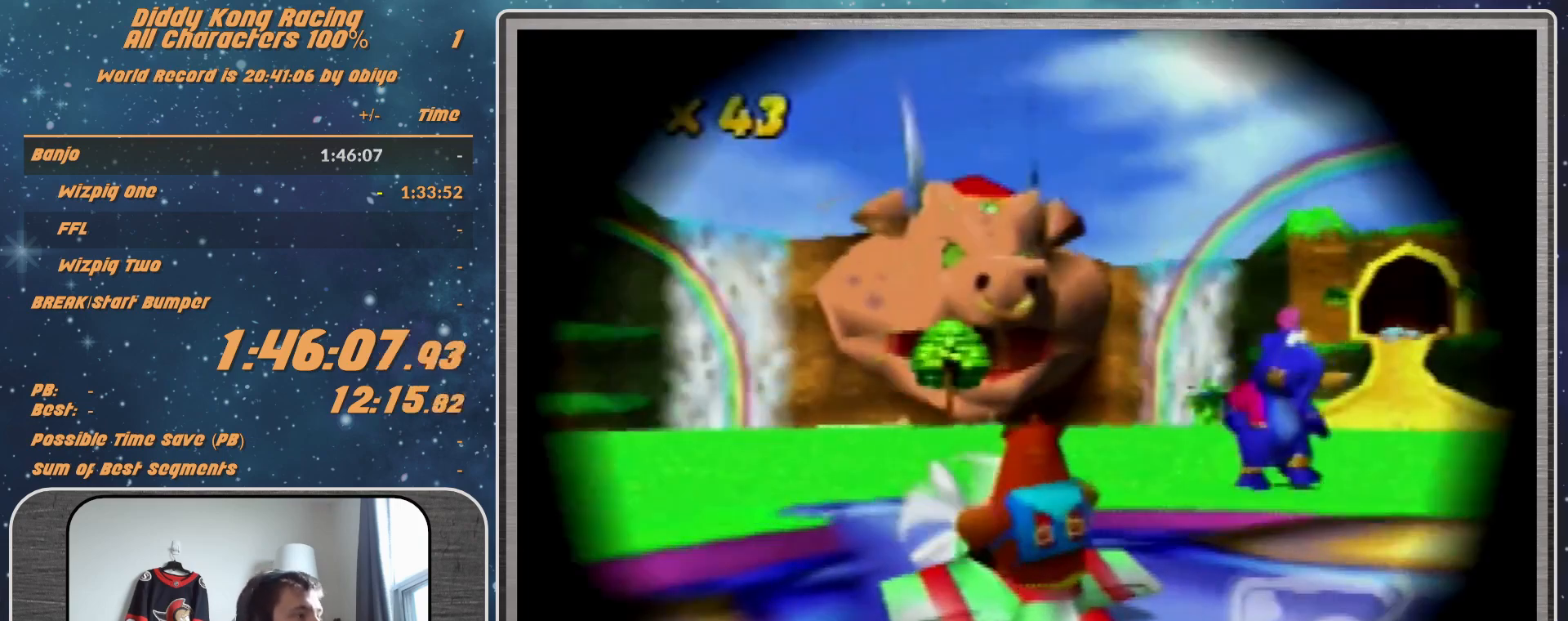
Gameplay with a controller (Nintendo layout); each line is a JSON object with the inputs held at the frame after it. "events" lists button and stick changes between this image and that frame as [ms after this image, input, new state], when the widget could be followed in between. Not read: L1 L3 R3.
{"buttons": ["A"], "left_stick": "center", "events": [[133, "left_stick", "center"]]}
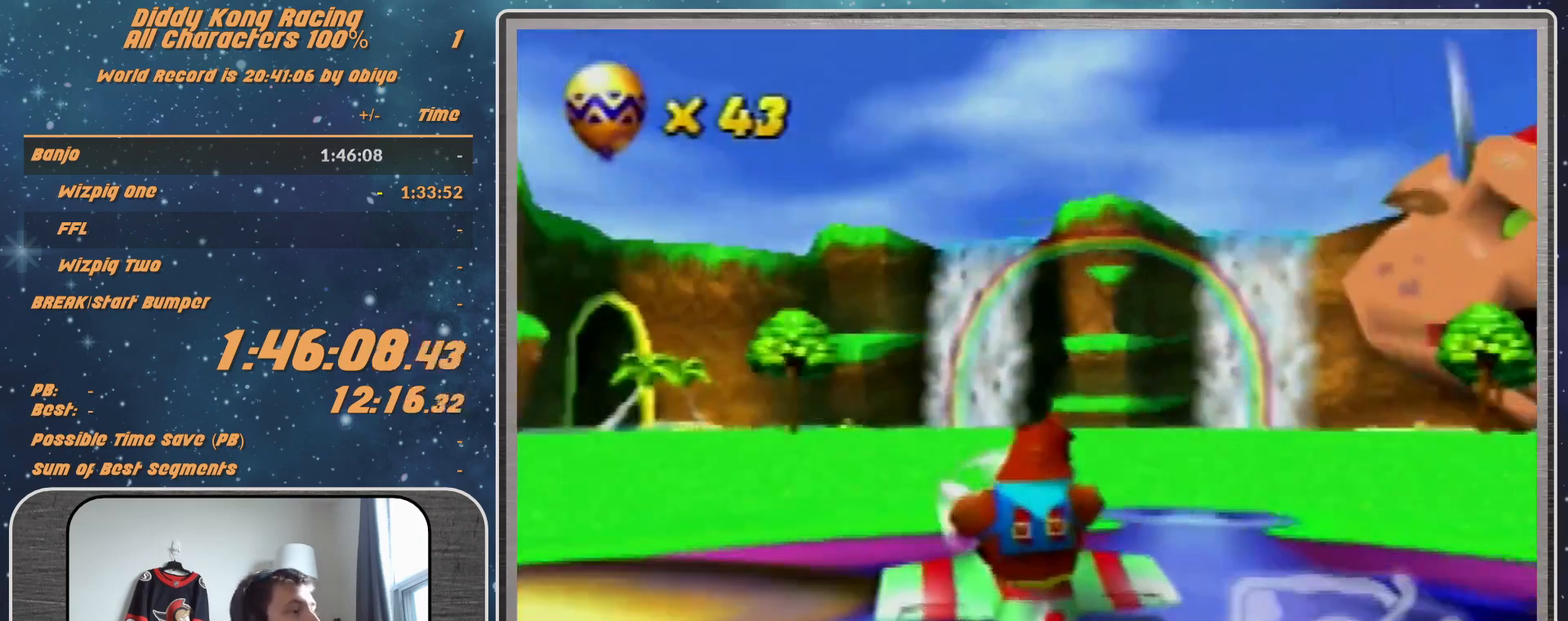
{"buttons": ["A"], "left_stick": "center", "events": [[167, "left_stick", "down-left"], [333, "left_stick", "center"]]}
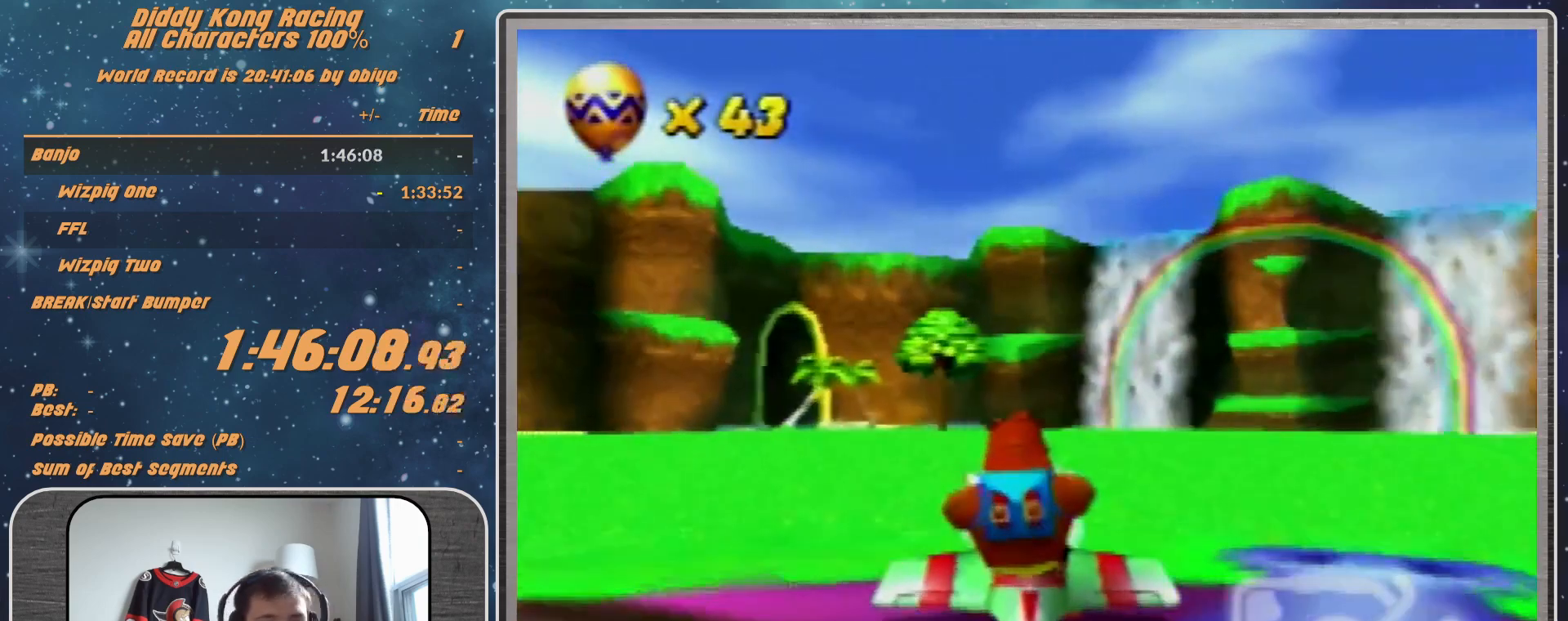
{"buttons": ["A"], "left_stick": "center", "events": []}
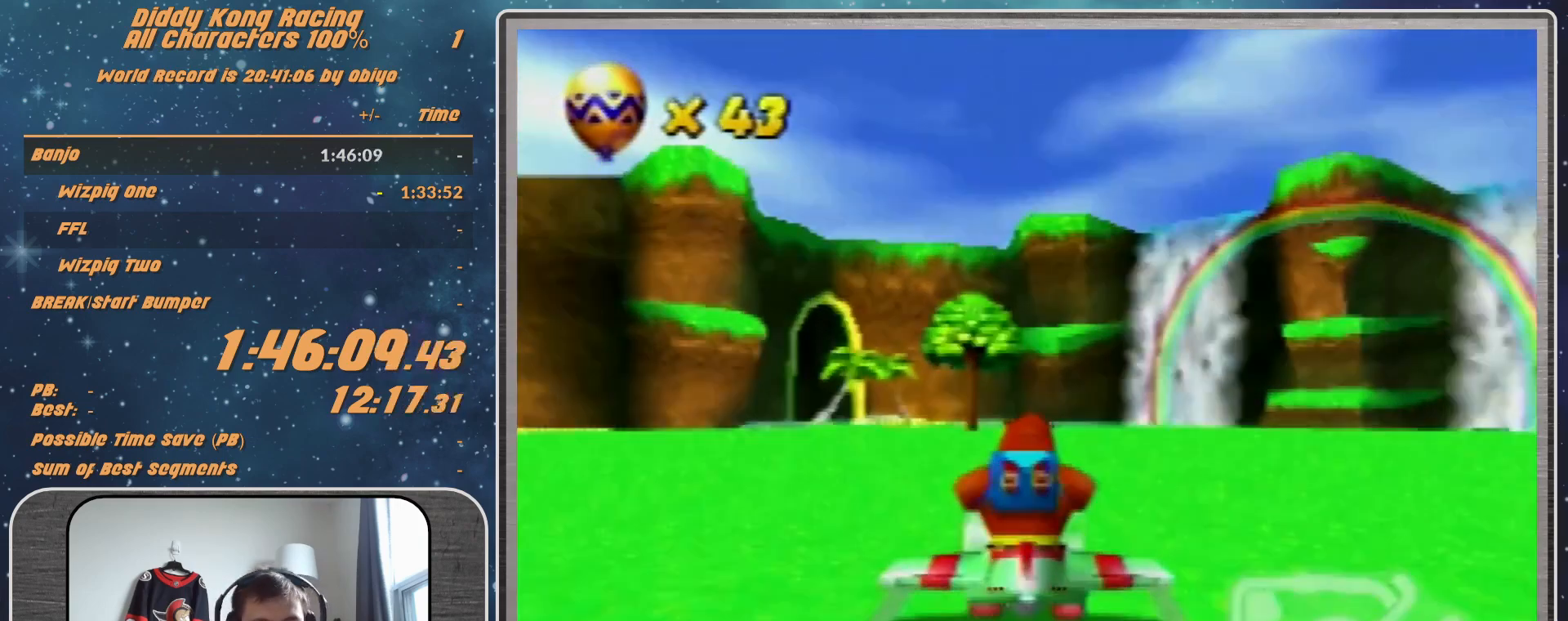
{"buttons": ["A", "R1"], "left_stick": "down-right", "events": [[167, "left_stick", "down-right"], [267, "R1", "down"], [267, "left_stick", "center"], [400, "left_stick", "down-right"]]}
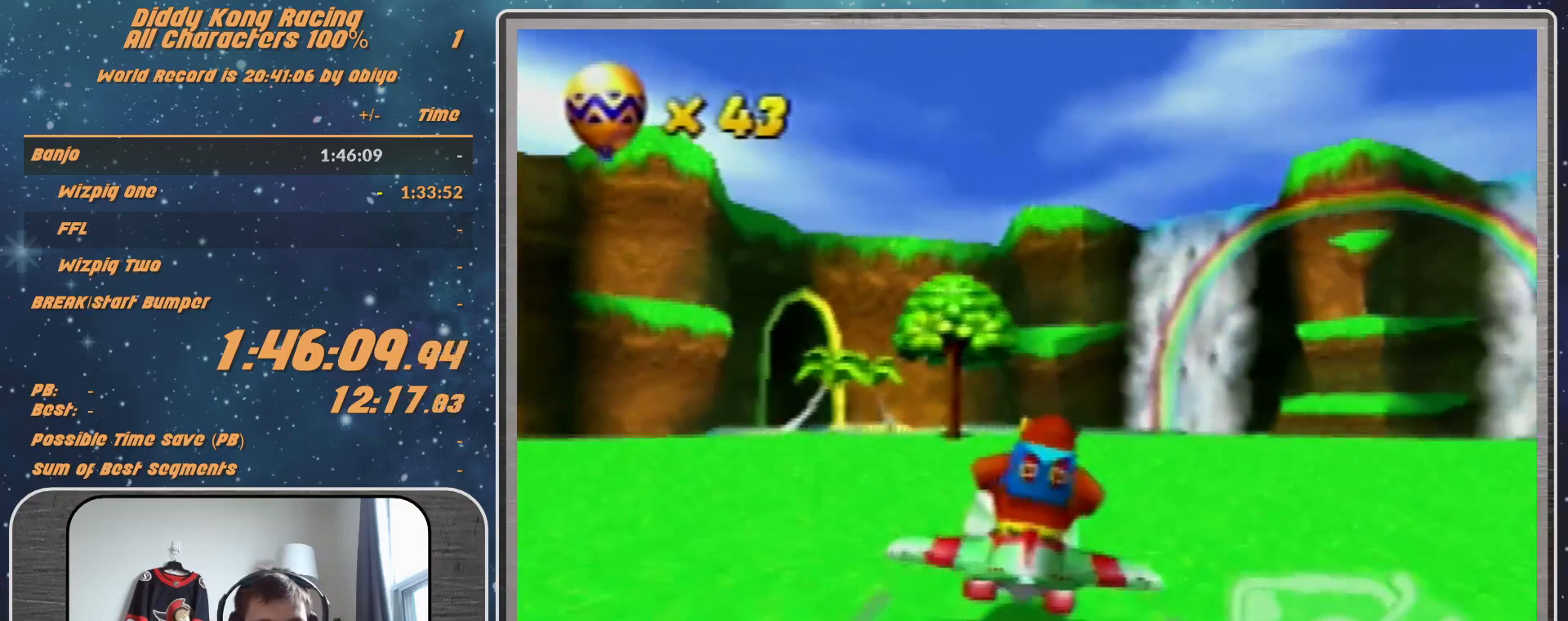
{"buttons": ["A", "R1"], "left_stick": "center", "events": [[33, "left_stick", "center"], [200, "left_stick", "down-right"], [433, "left_stick", "center"]]}
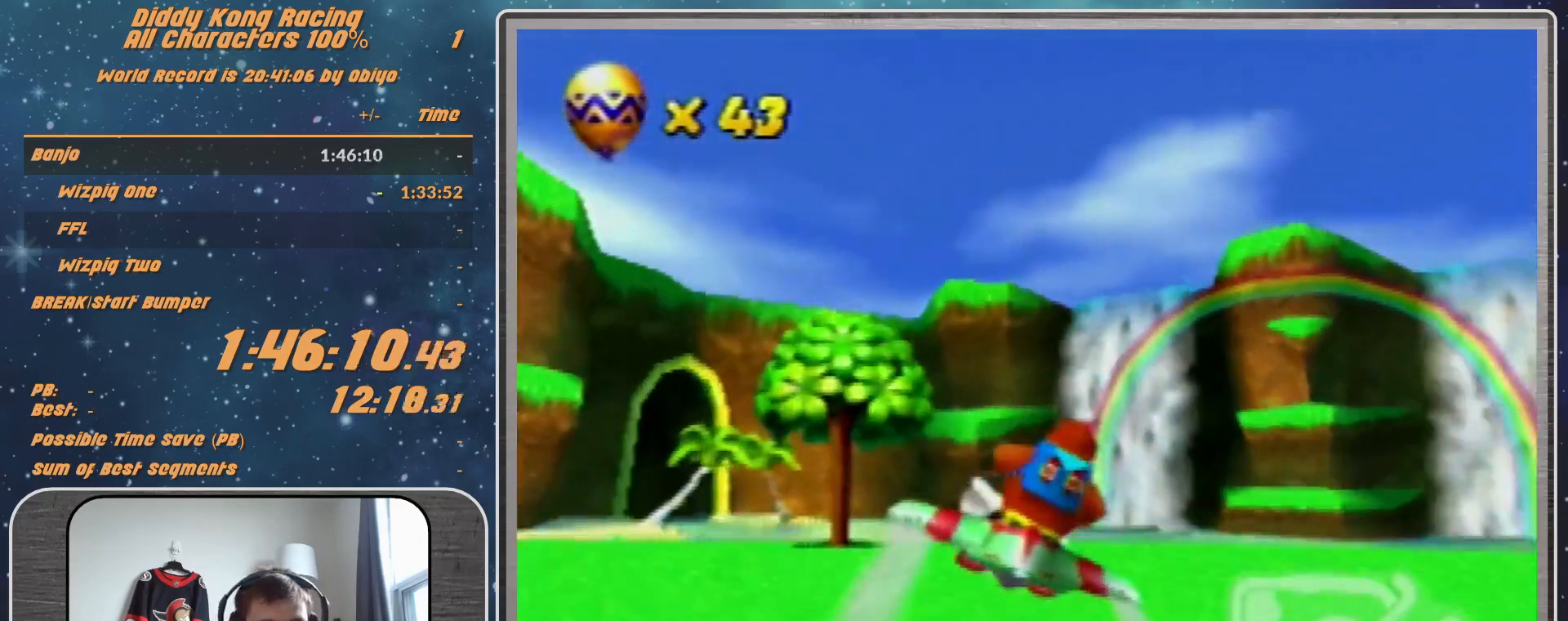
{"buttons": ["A", "R1"], "left_stick": "left", "events": [[300, "left_stick", "left"]]}
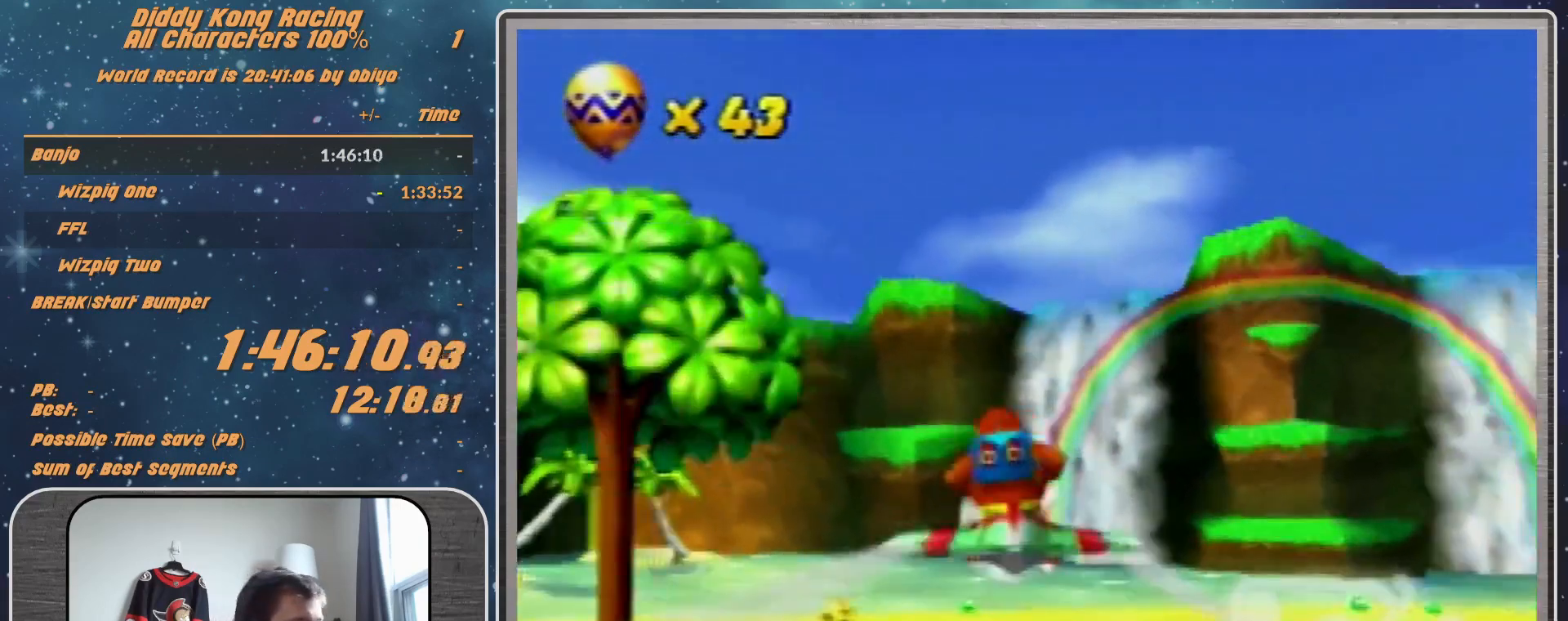
{"buttons": ["A", "R1"], "left_stick": "left", "events": [[200, "B", "down"], [333, "B", "up"]]}
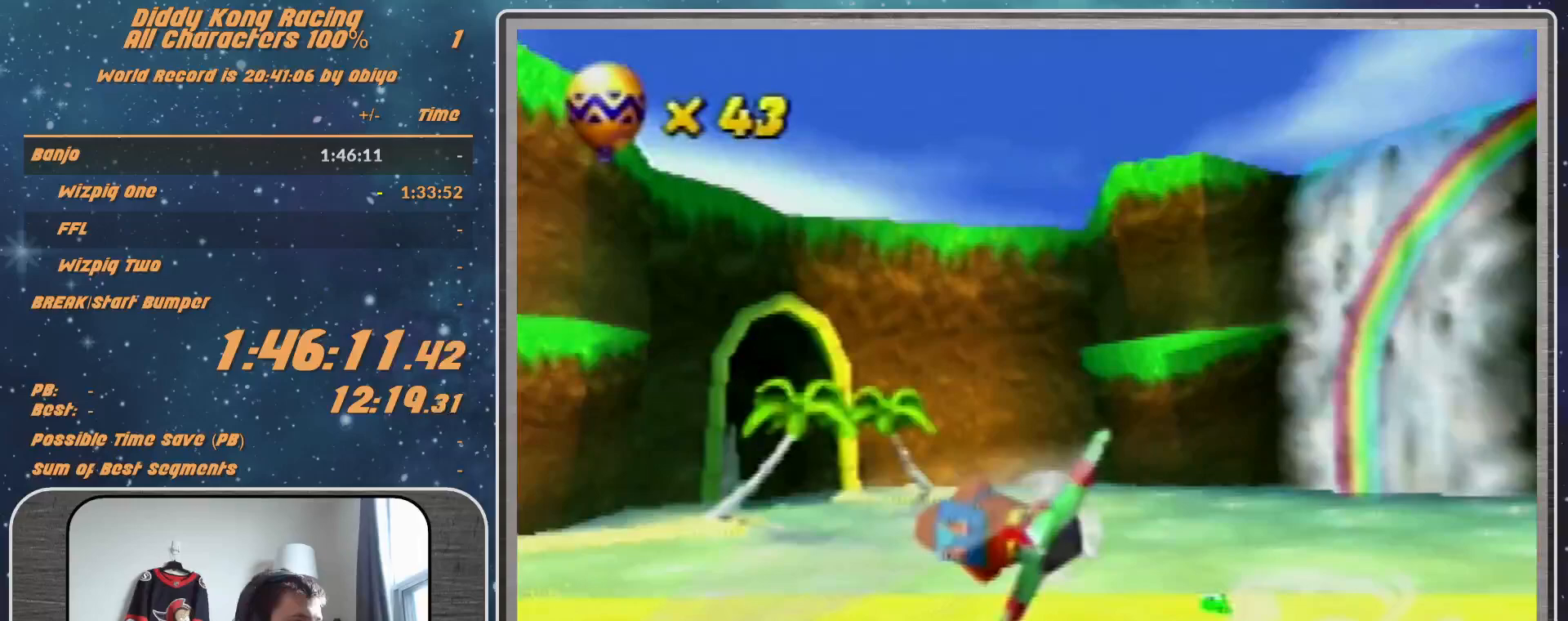
{"buttons": ["A", "R1"], "left_stick": "center", "events": [[67, "left_stick", "center"], [167, "left_stick", "down-right"], [233, "left_stick", "right"], [333, "left_stick", "center"]]}
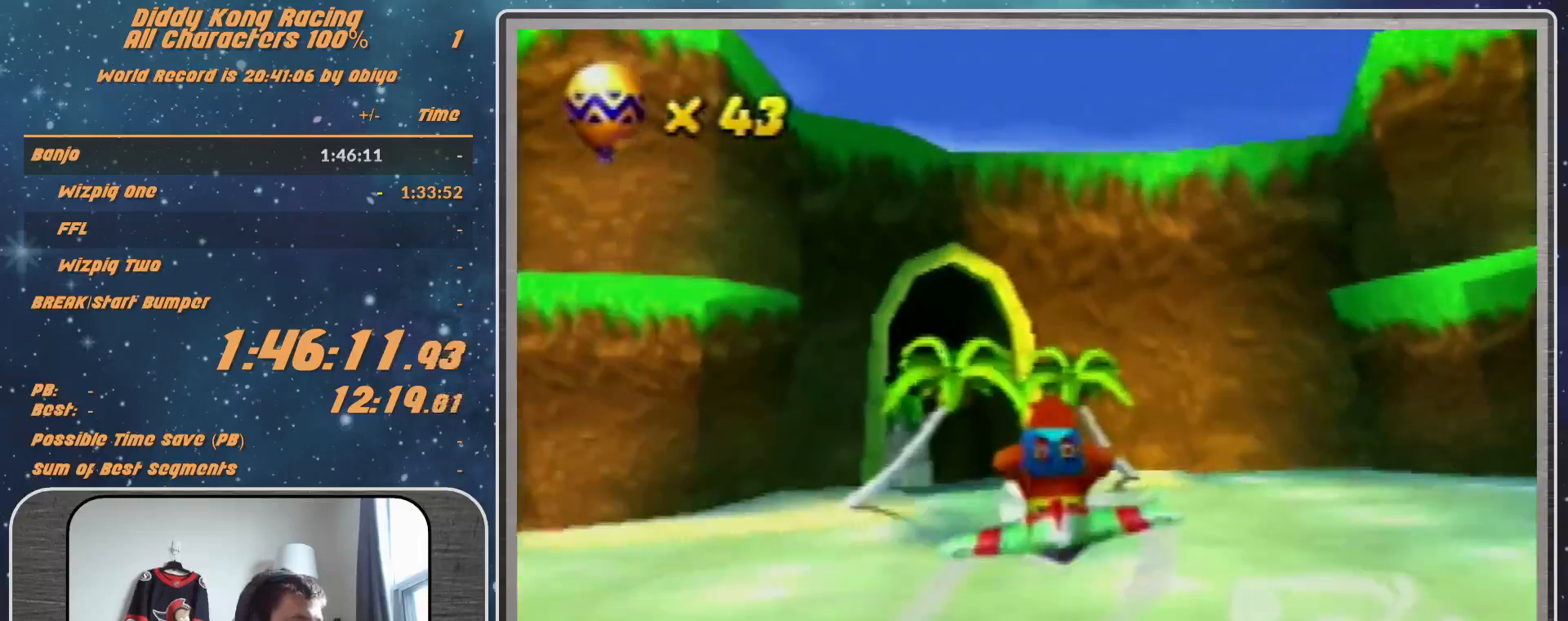
{"buttons": [], "left_stick": "left", "events": [[167, "left_stick", "left"], [233, "A", "up"], [233, "R1", "up"], [300, "left_stick", "up-left"], [333, "R1", "down"], [400, "left_stick", "left"], [467, "R1", "up"]]}
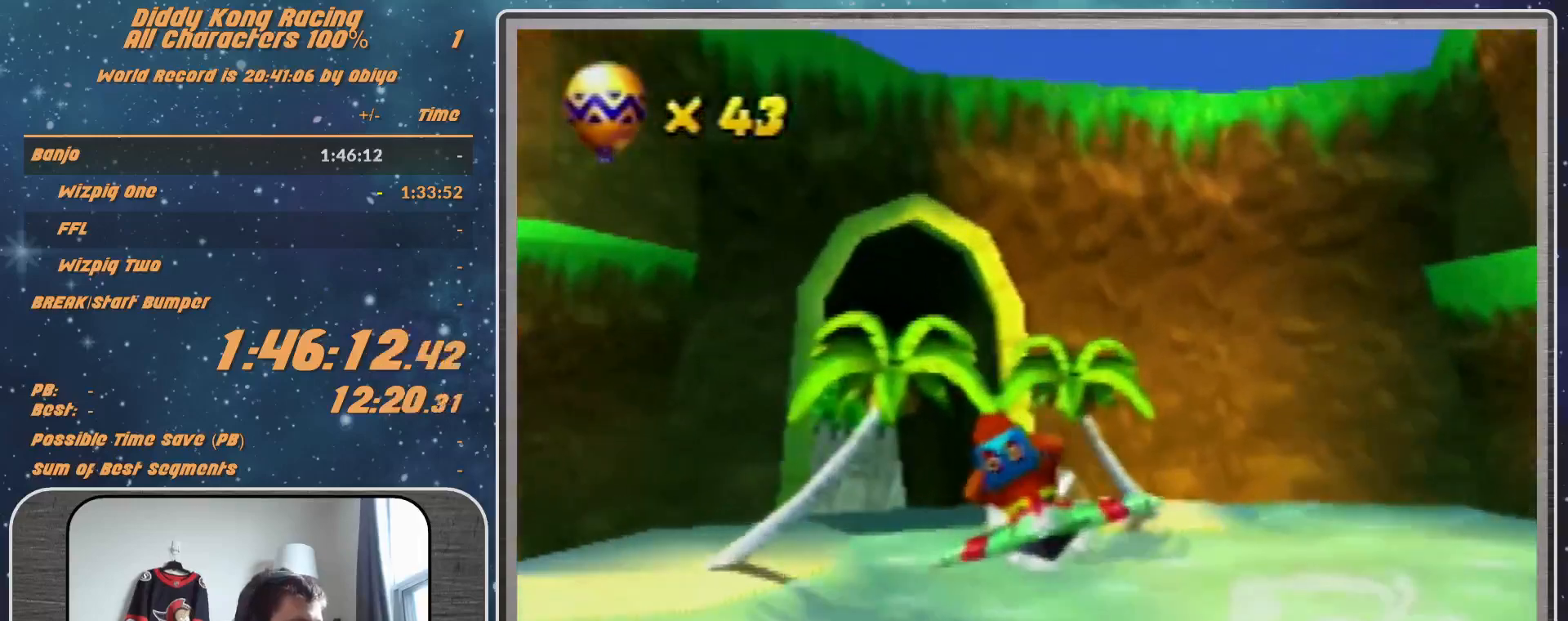
{"buttons": [], "left_stick": "up-left", "events": [[67, "R1", "down"], [300, "left_stick", "center"], [467, "left_stick", "up-left"], [500, "R1", "up"]]}
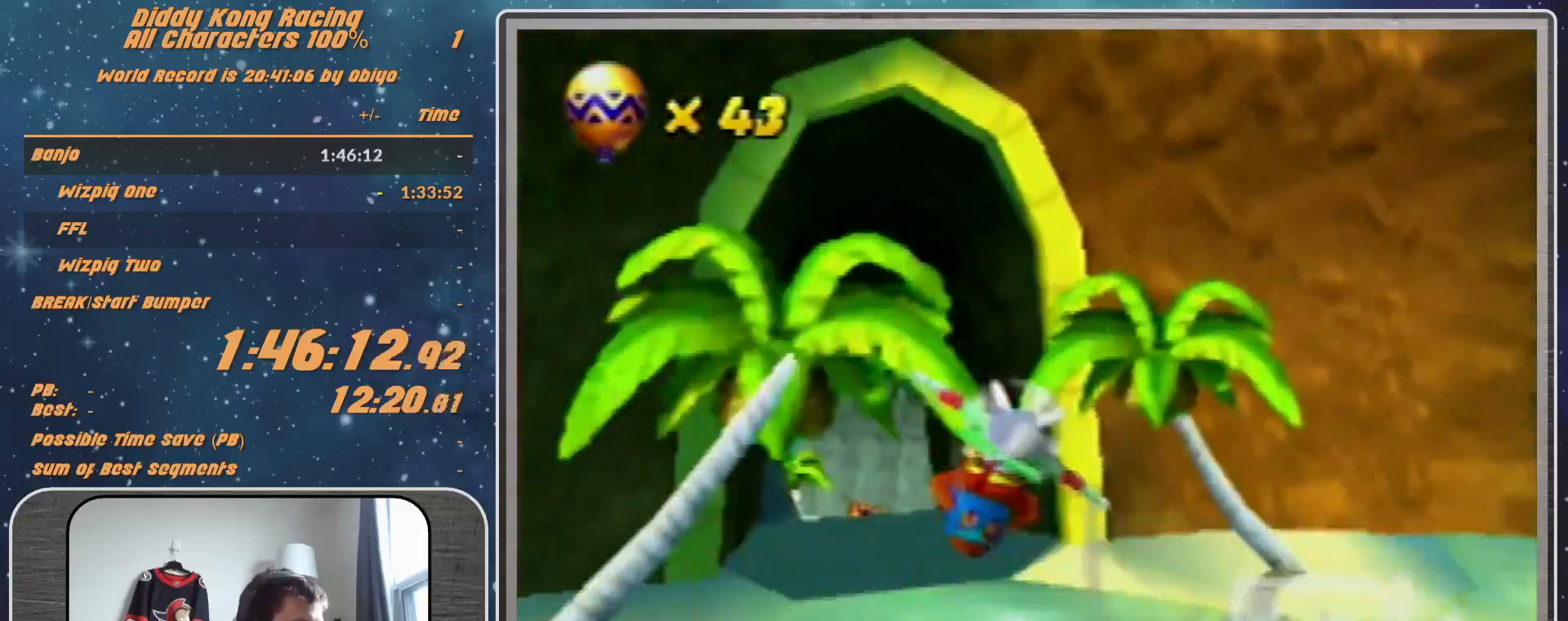
{"buttons": ["R1"], "left_stick": "left", "events": [[200, "left_stick", "left"], [233, "R1", "down"]]}
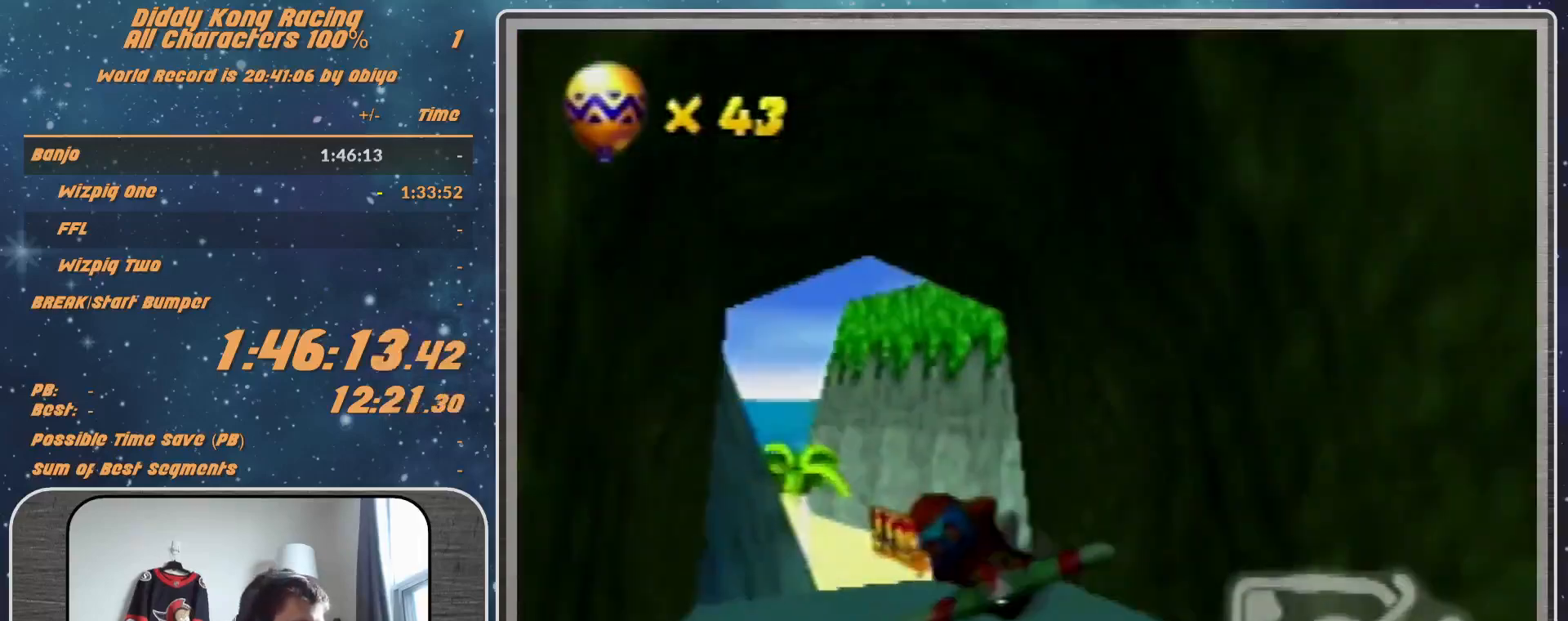
{"buttons": ["R1"], "left_stick": "left", "events": [[200, "left_stick", "up-left"], [500, "left_stick", "left"]]}
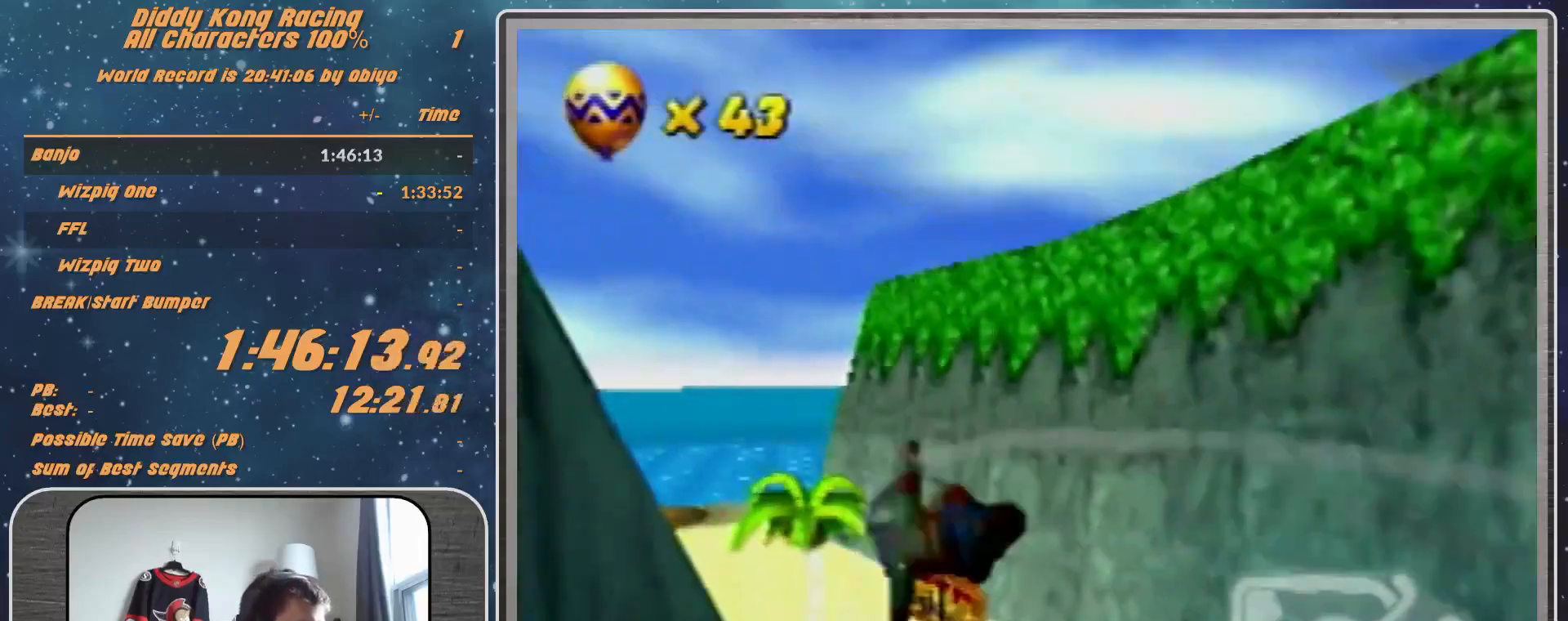
{"buttons": ["R1"], "left_stick": "left", "events": [[133, "B", "down"], [333, "B", "up"], [333, "R1", "up"], [433, "R1", "down"]]}
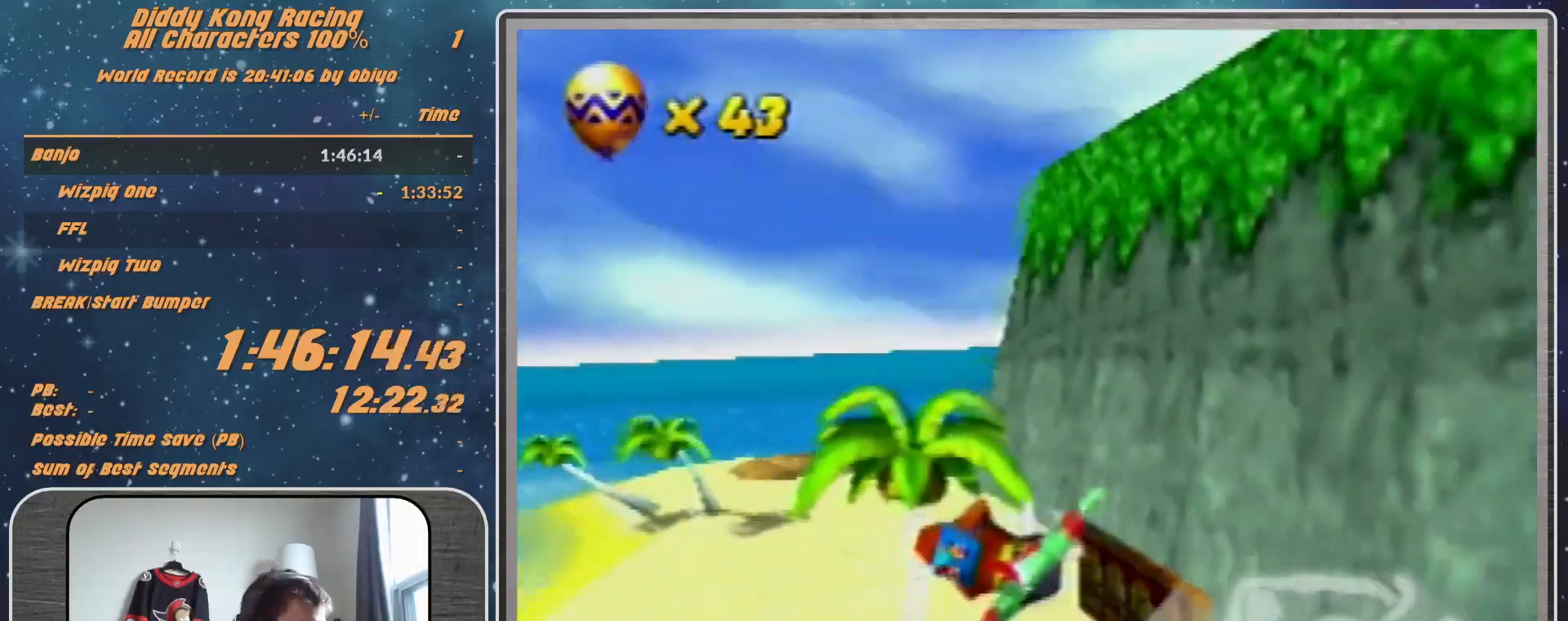
{"buttons": ["R1"], "left_stick": "left", "events": [[233, "R1", "up"], [500, "R1", "down"]]}
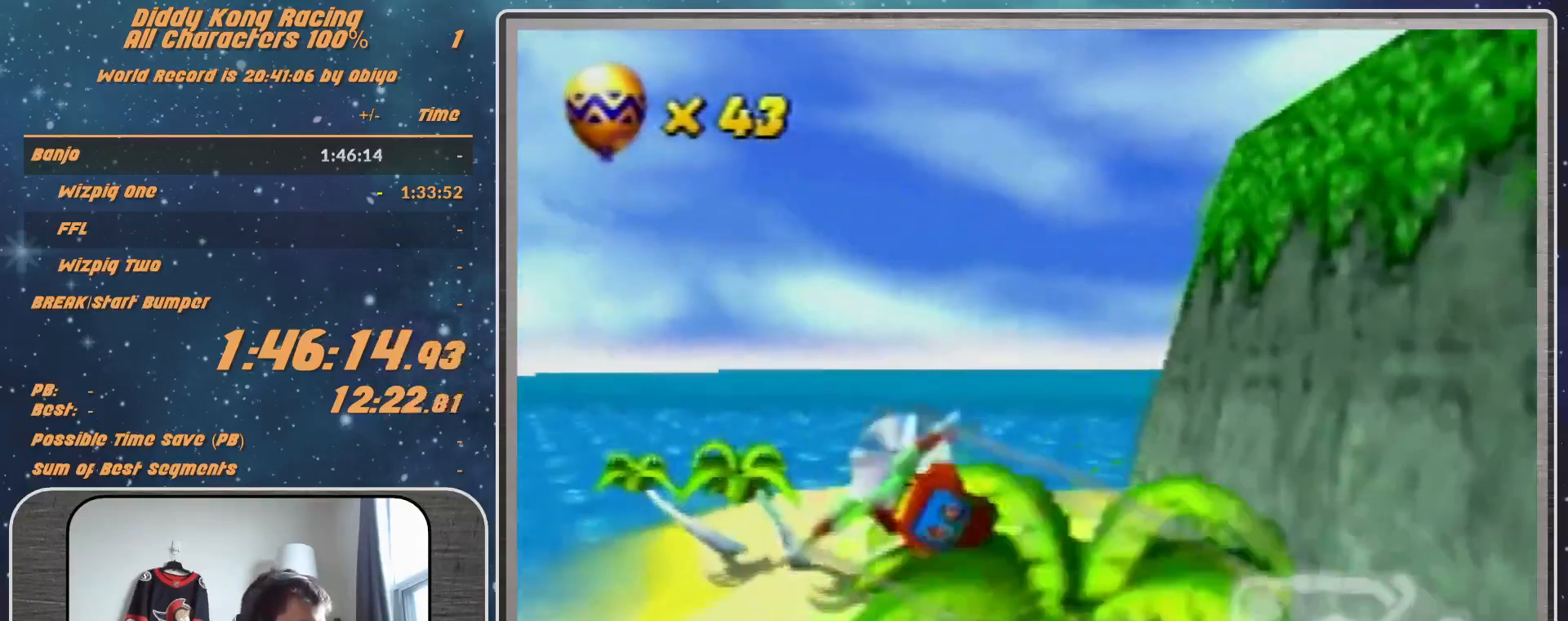
{"buttons": ["R1"], "left_stick": "up-left", "events": [[33, "R1", "up"], [167, "R1", "down"], [467, "left_stick", "up-left"]]}
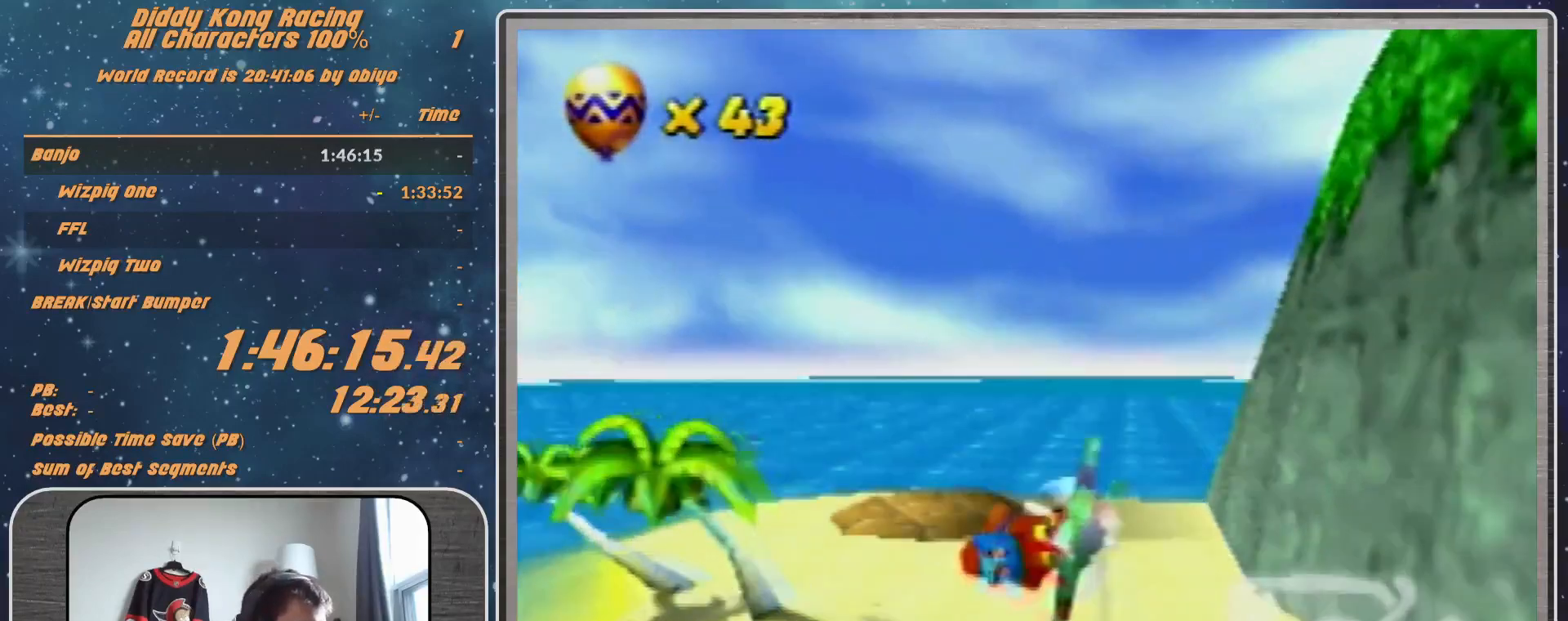
{"buttons": ["R1"], "left_stick": "up-left", "events": []}
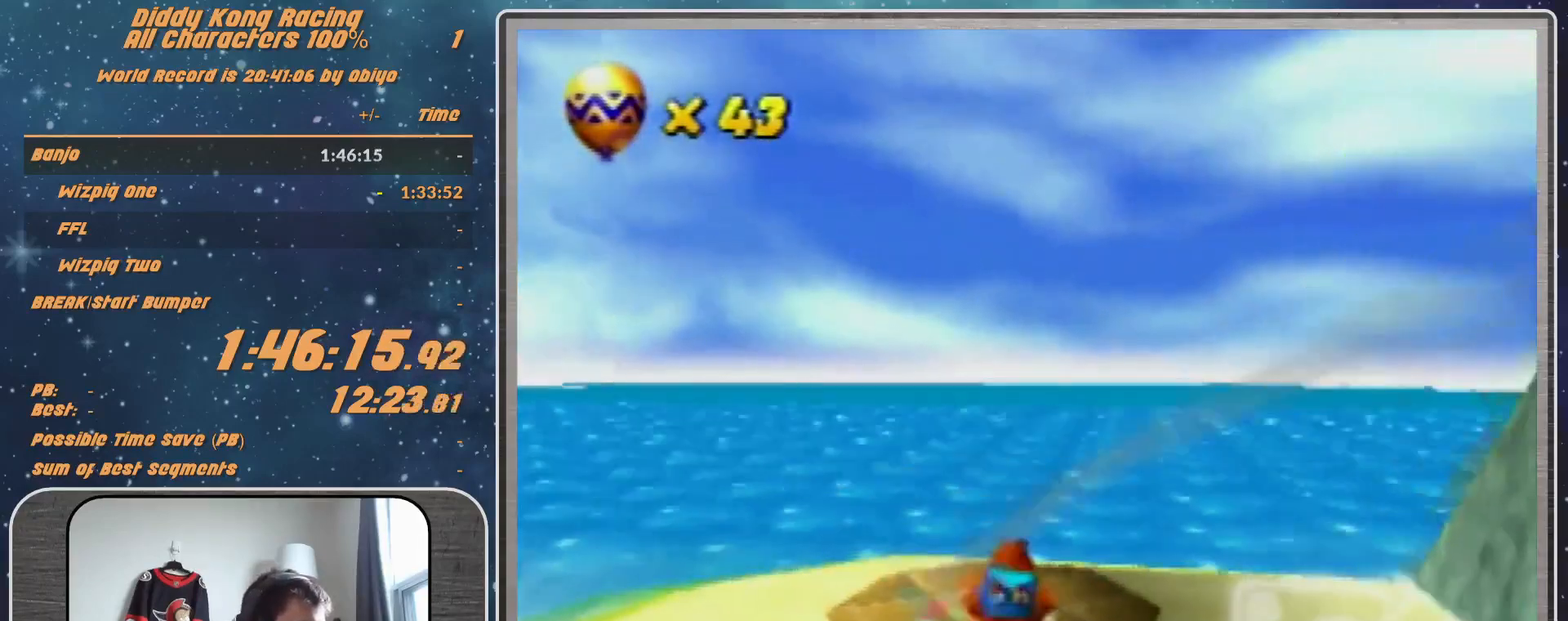
{"buttons": ["R1"], "left_stick": "center", "events": [[100, "R1", "up"], [100, "left_stick", "center"], [233, "R1", "down"], [367, "R1", "up"], [467, "R1", "down"]]}
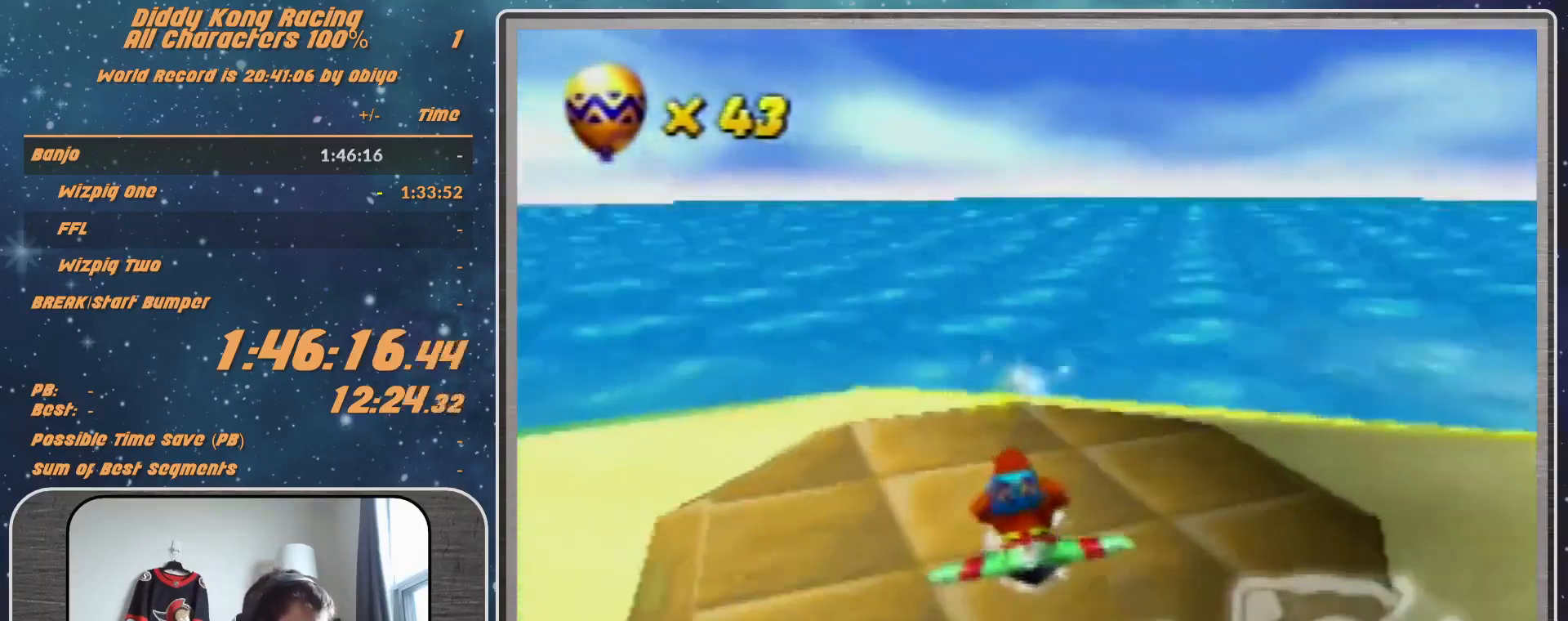
{"buttons": [], "left_stick": "center", "events": [[367, "R1", "up"]]}
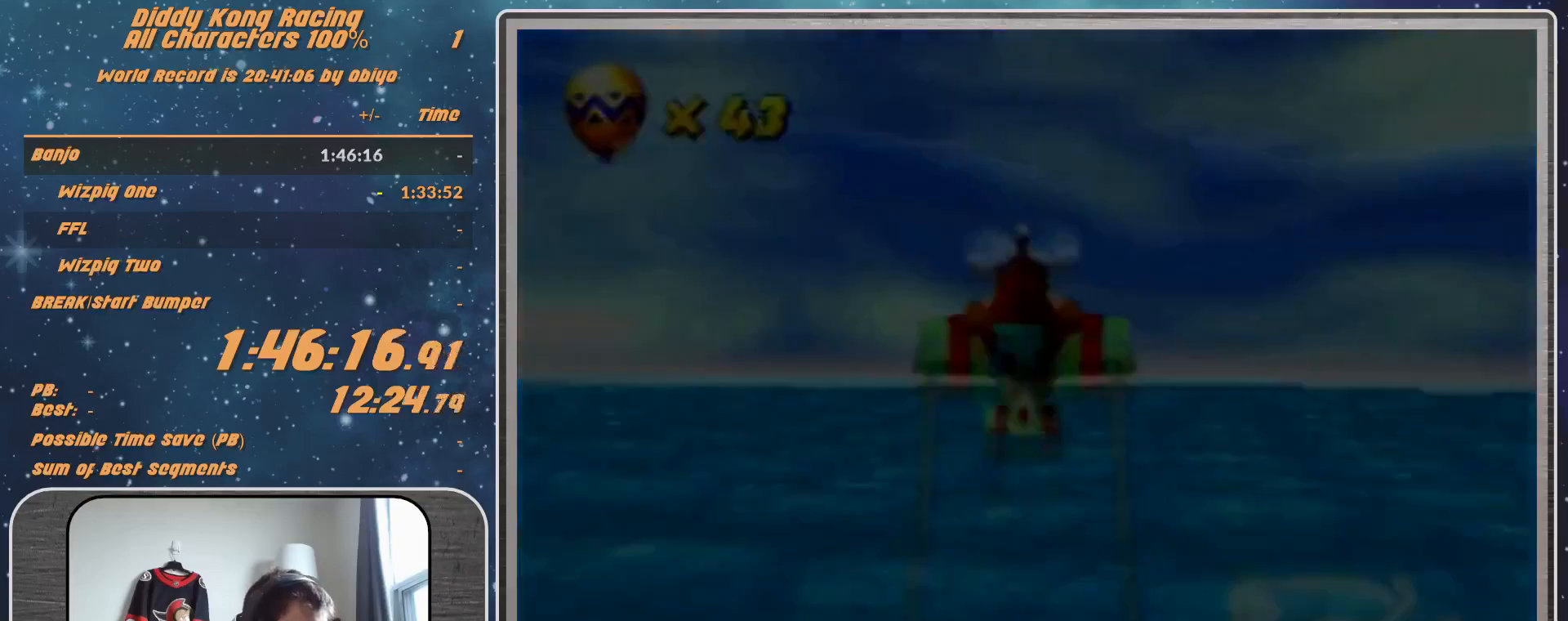
{"buttons": [], "left_stick": "center", "events": []}
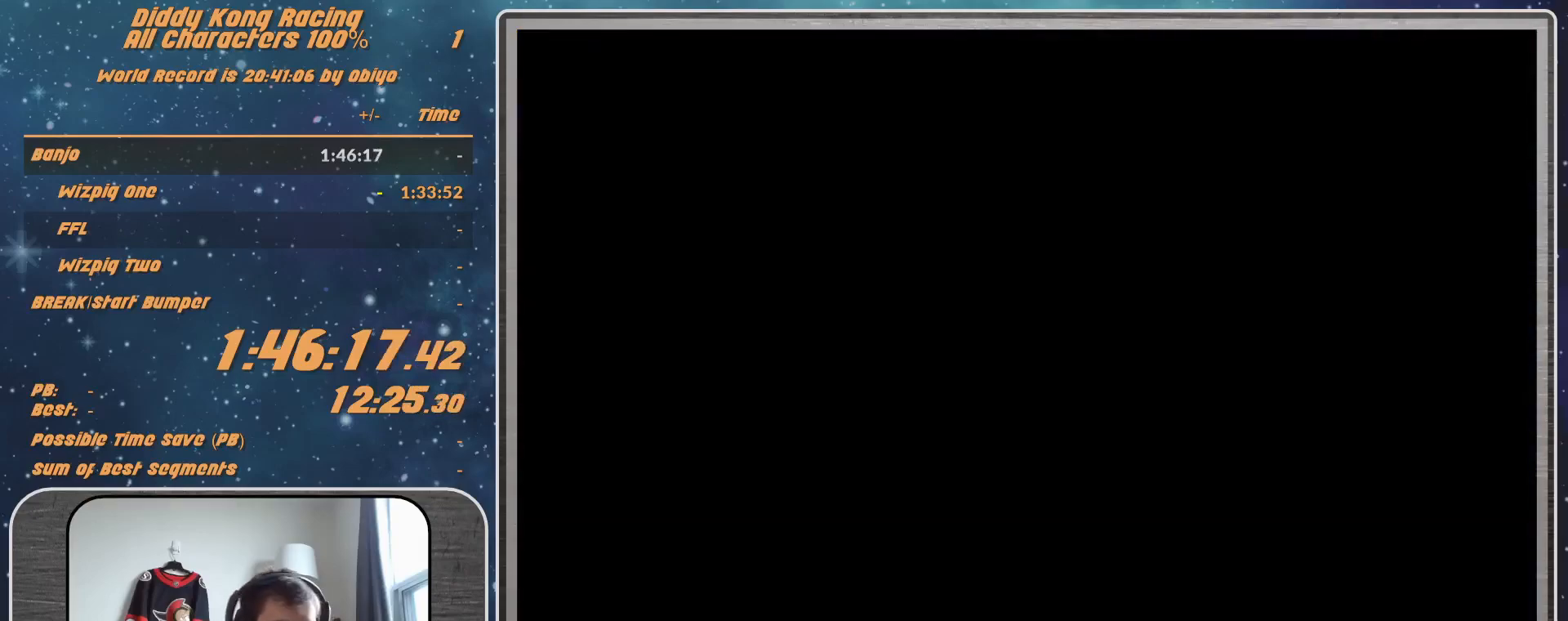
{"buttons": [], "left_stick": "center", "events": []}
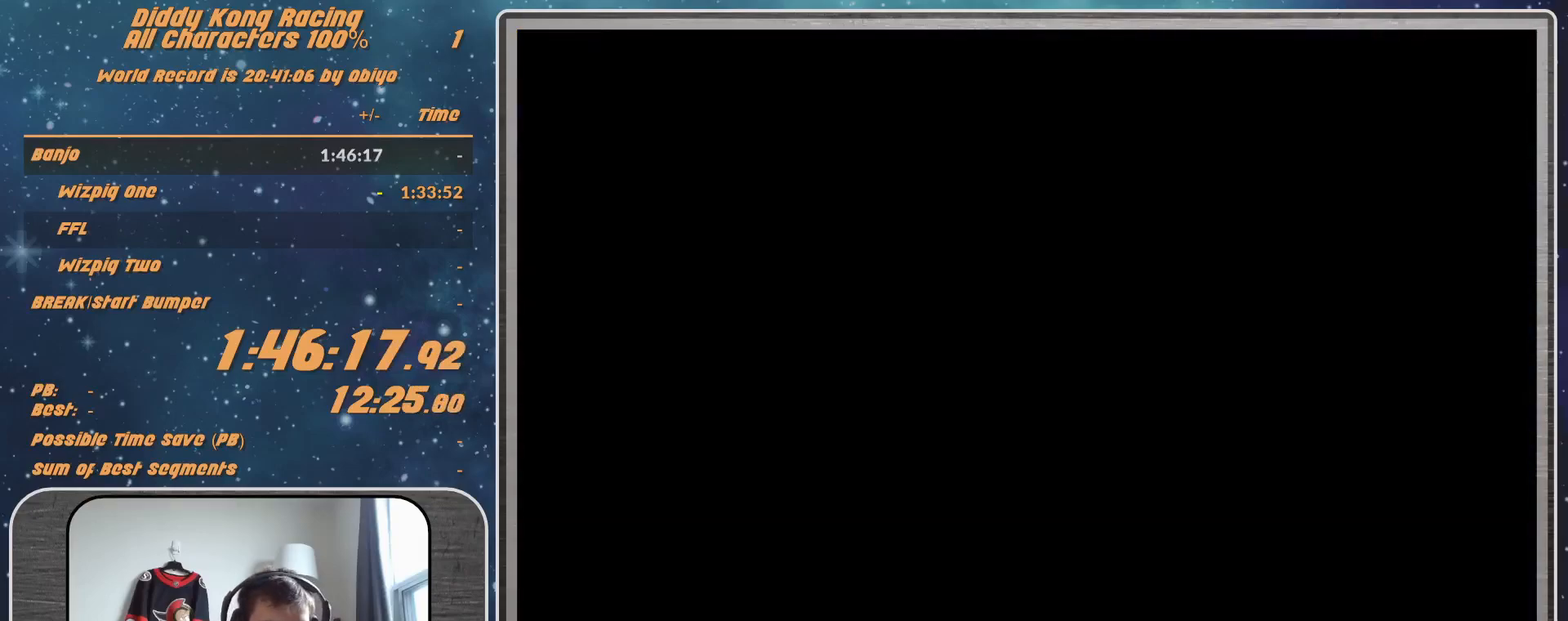
{"buttons": [], "left_stick": "center", "events": []}
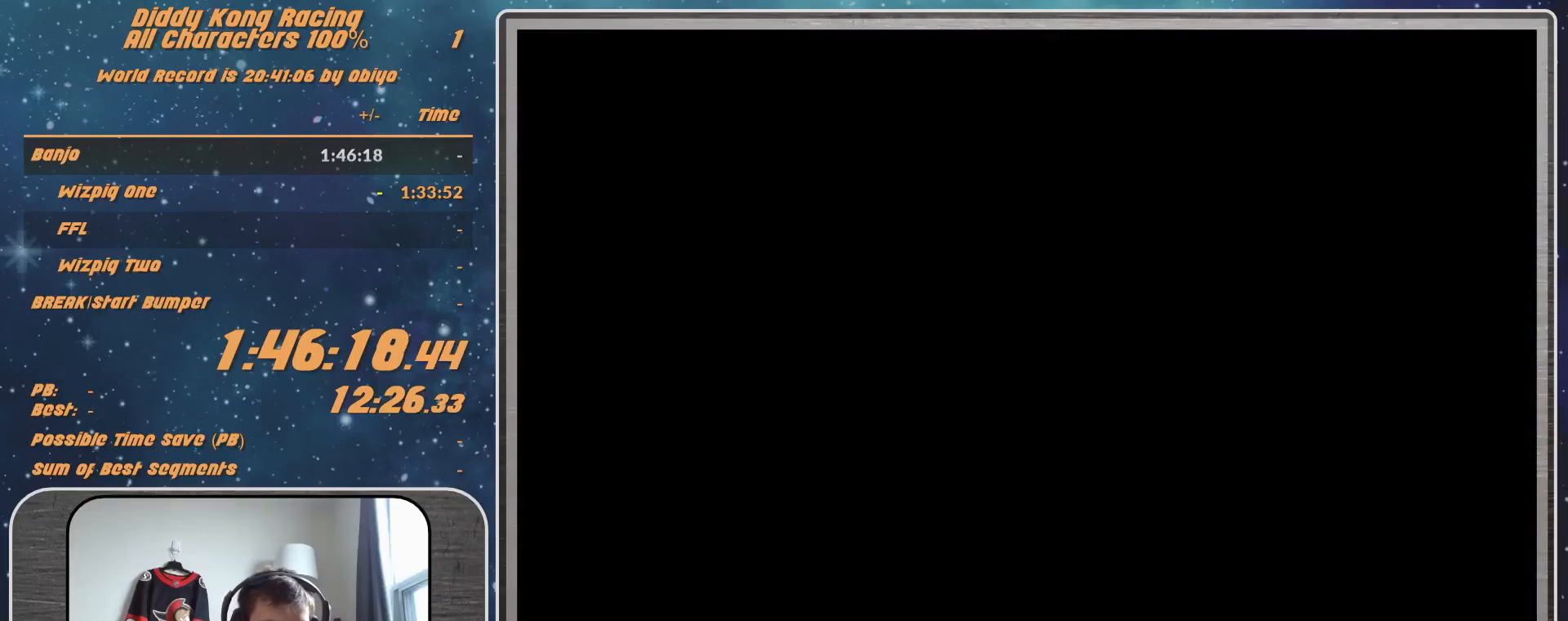
{"buttons": ["A"], "left_stick": "left", "events": [[167, "A", "down"], [167, "left_stick", "left"]]}
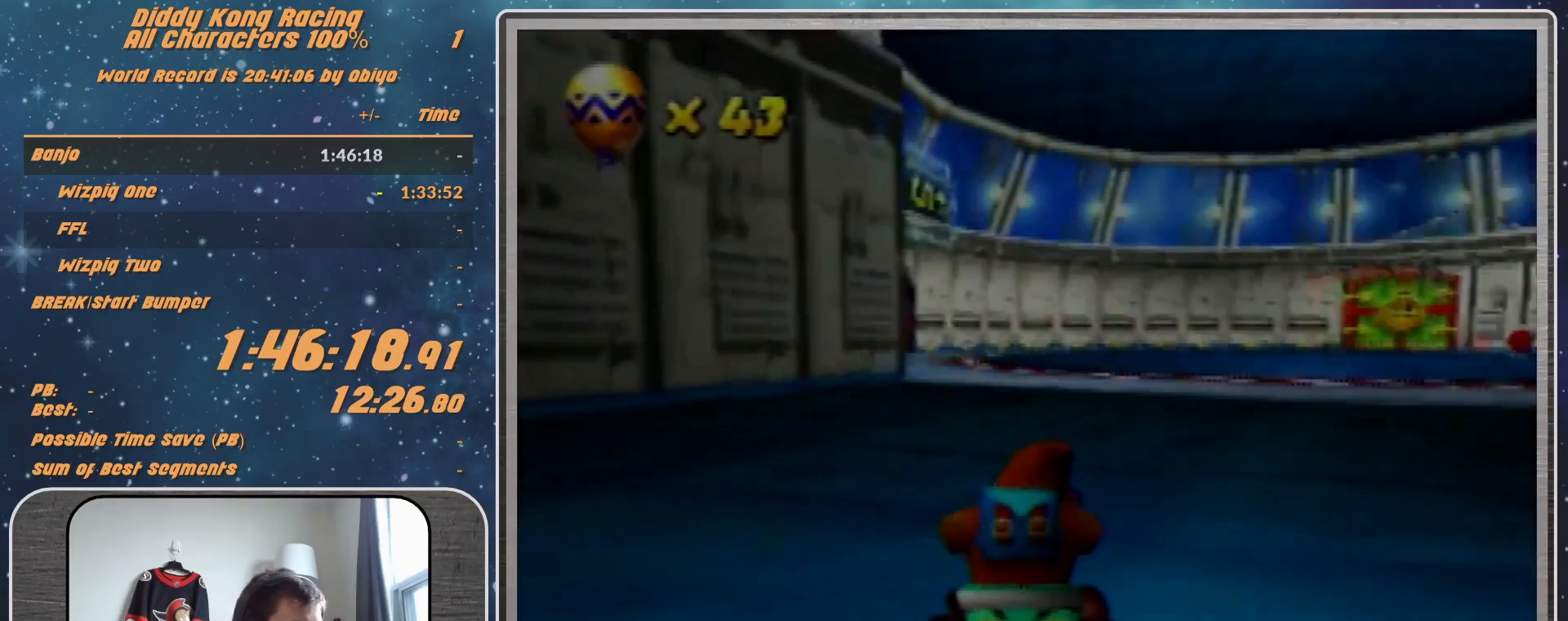
{"buttons": ["A"], "left_stick": "left", "events": [[133, "left_stick", "up-right"], [300, "left_stick", "center"], [500, "left_stick", "left"]]}
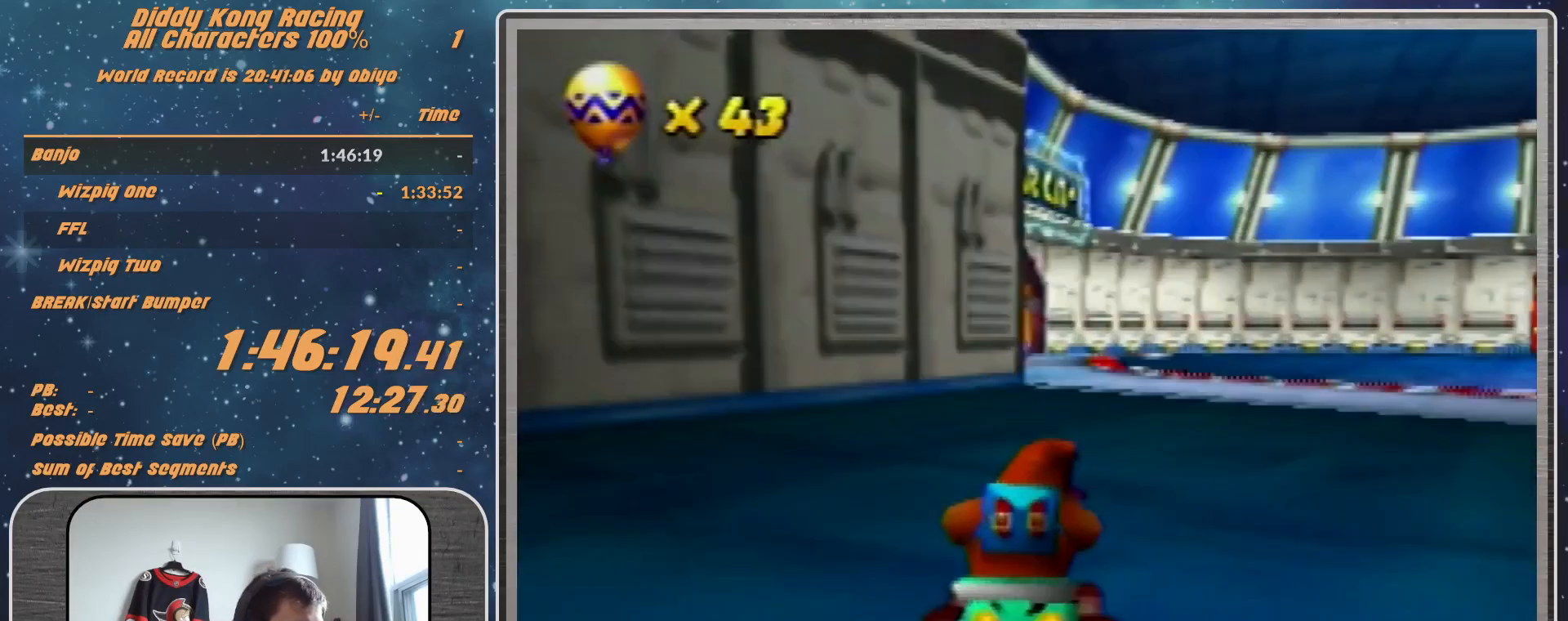
{"buttons": ["A", "R1"], "left_stick": "up-right", "events": [[33, "R1", "down"], [433, "left_stick", "up-right"]]}
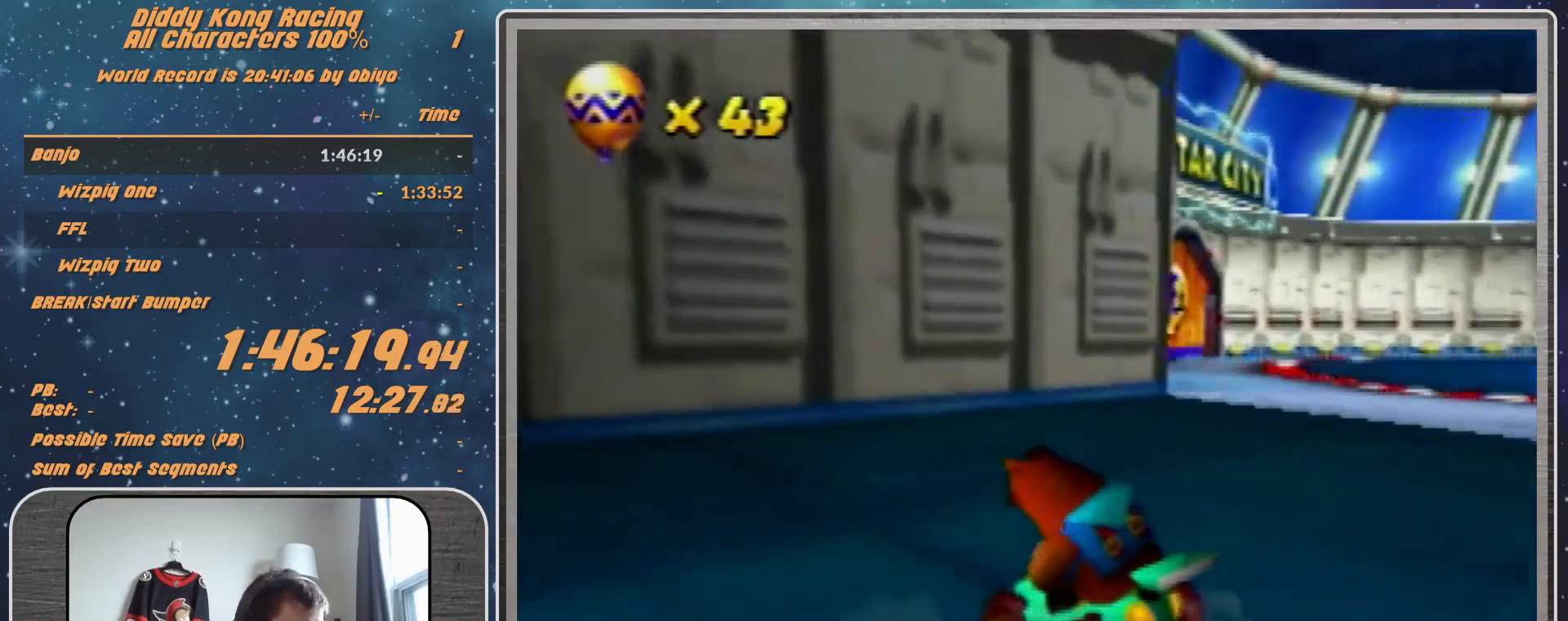
{"buttons": ["R1"], "left_stick": "up-left", "events": [[300, "A", "up"], [367, "A", "down"], [400, "left_stick", "up-left"], [467, "A", "up"]]}
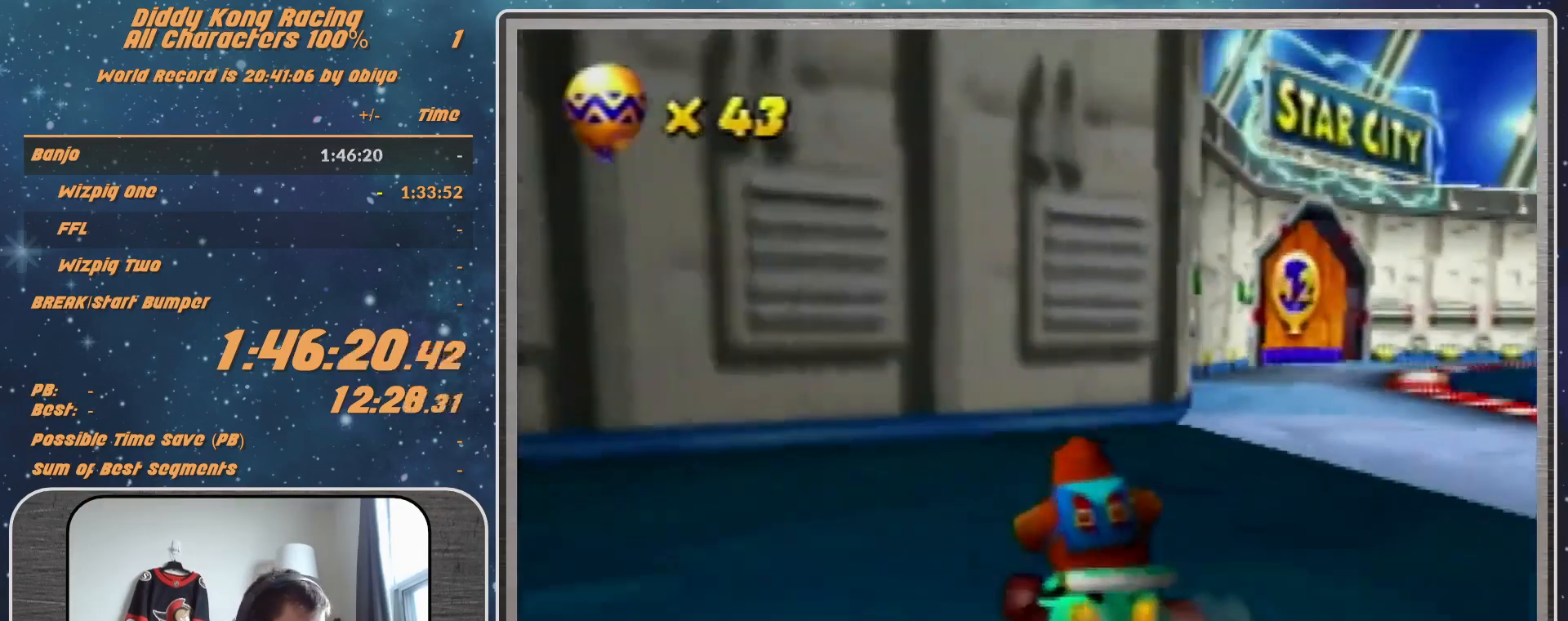
{"buttons": ["A", "B", "R1"], "left_stick": "left", "events": [[300, "A", "down"], [300, "left_stick", "left"], [500, "B", "down"]]}
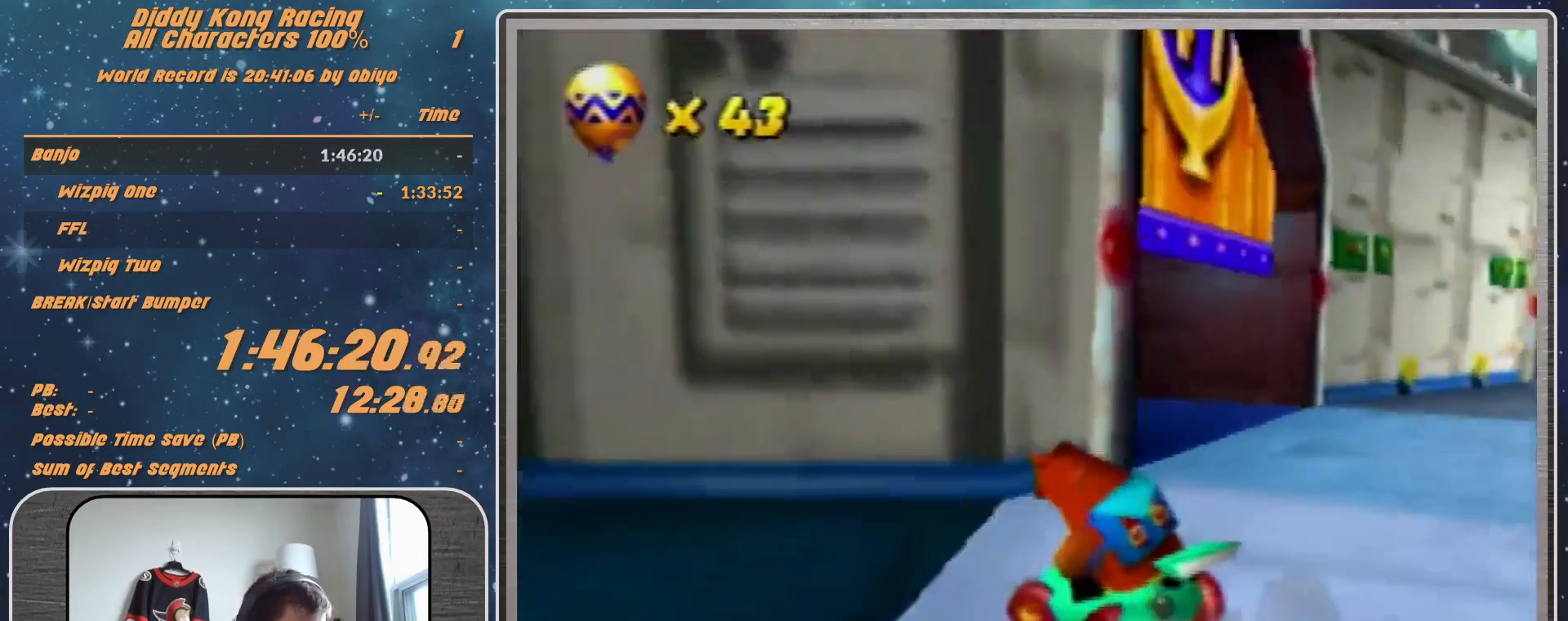
{"buttons": ["A"], "left_stick": "center", "events": [[267, "B", "up"], [267, "left_stick", "up-right"], [333, "R1", "up"], [500, "left_stick", "center"]]}
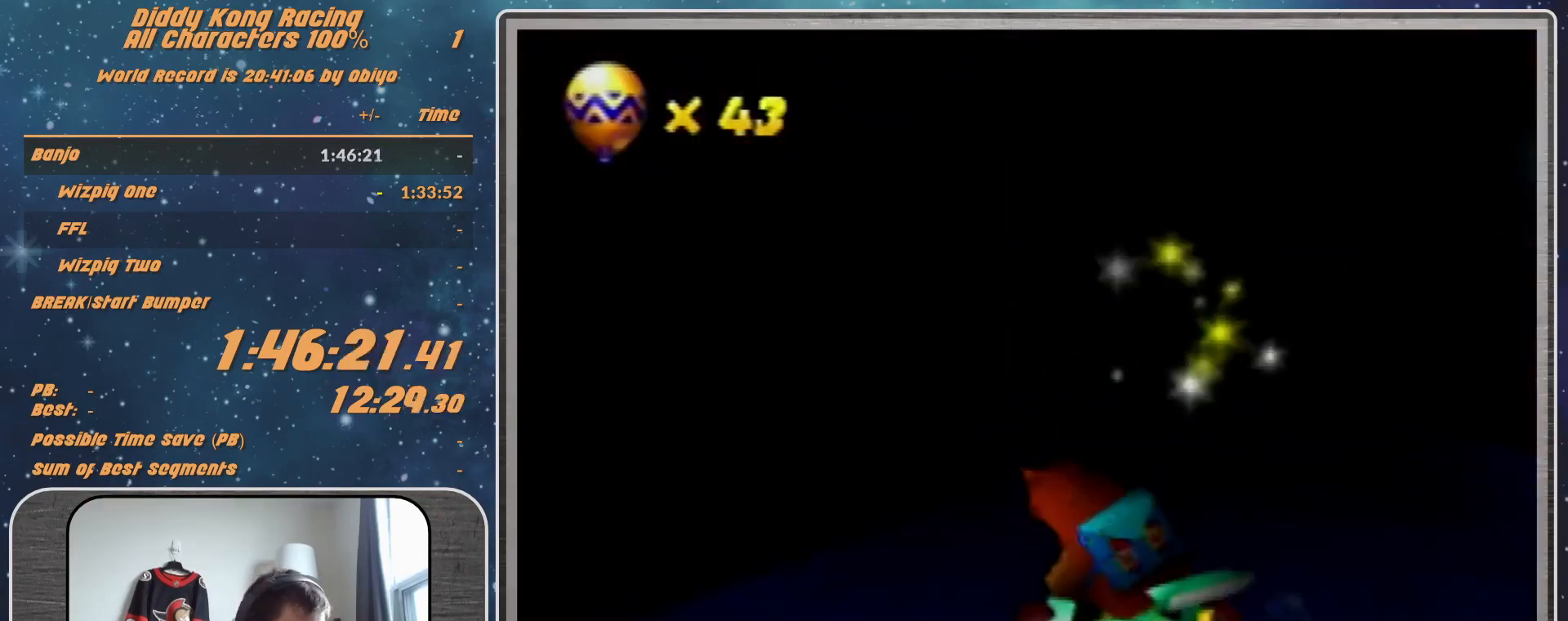
{"buttons": ["A"], "left_stick": "center", "events": []}
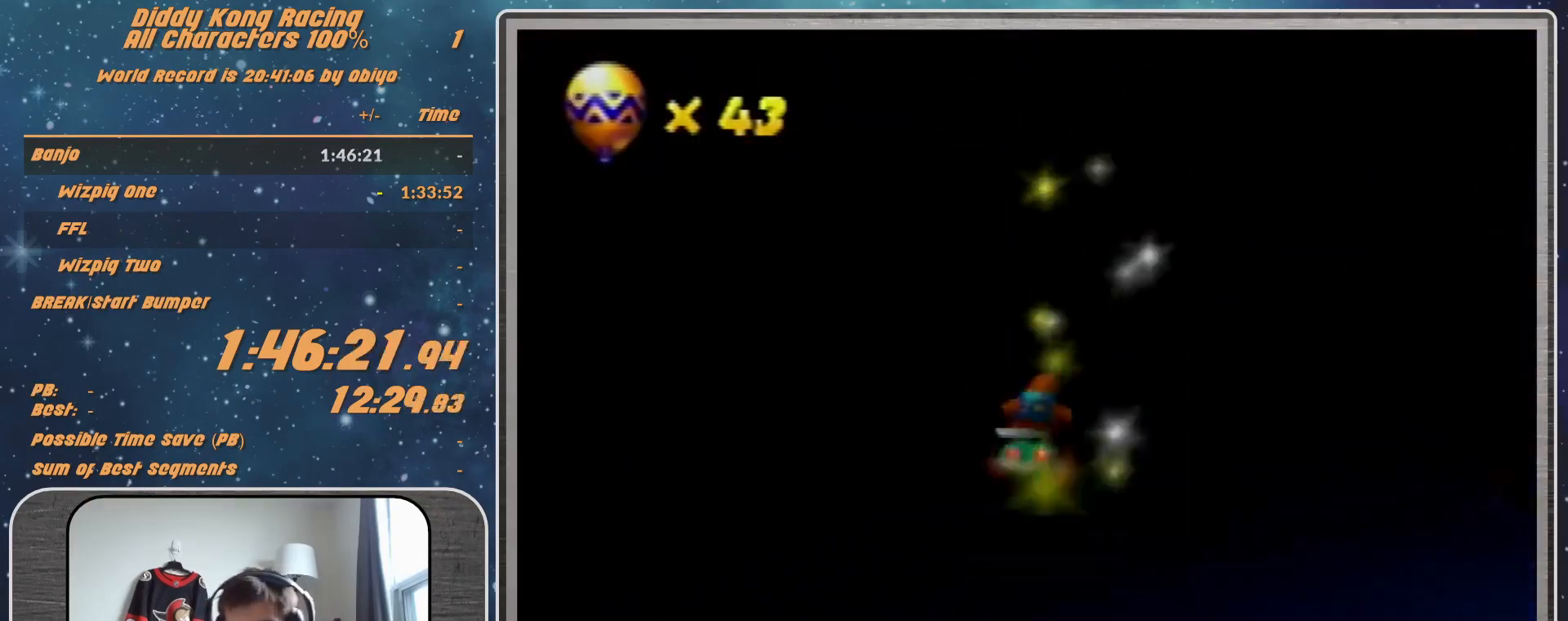
{"buttons": ["A"], "left_stick": "center", "events": []}
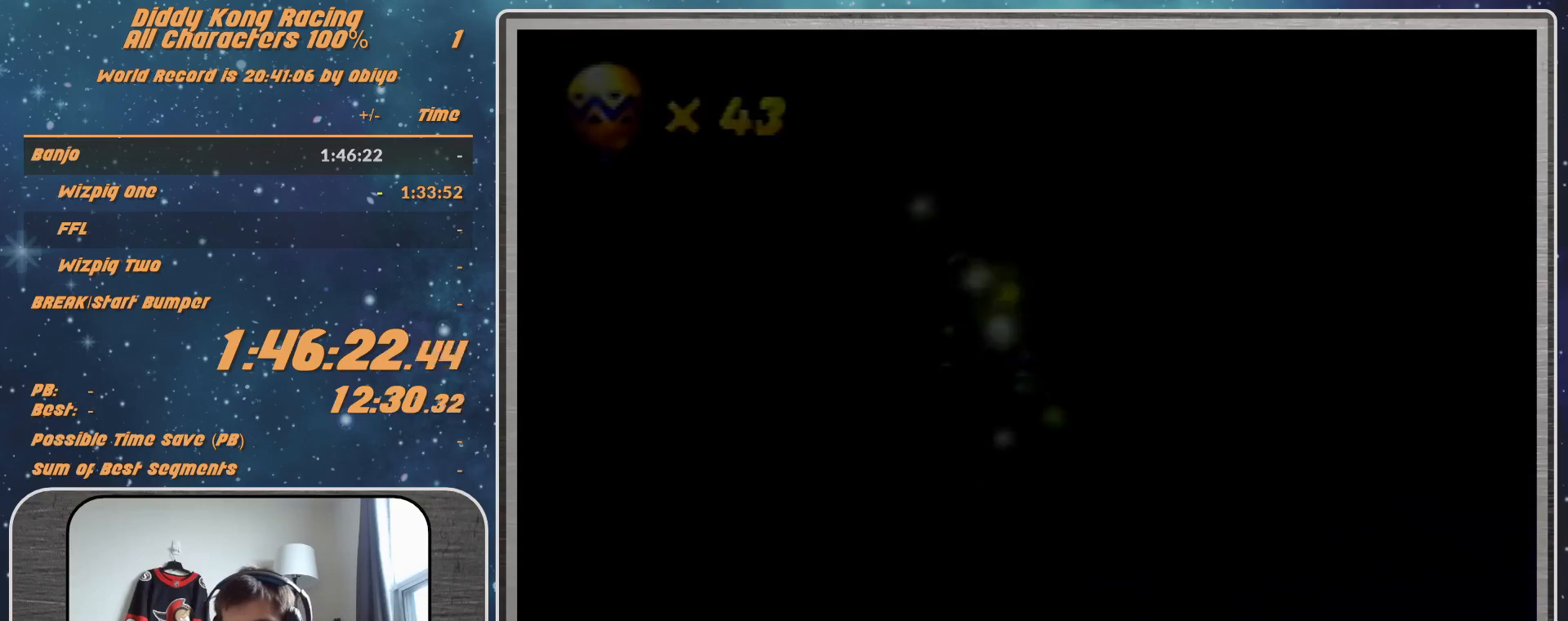
{"buttons": [], "left_stick": "center", "events": [[33, "A", "up"]]}